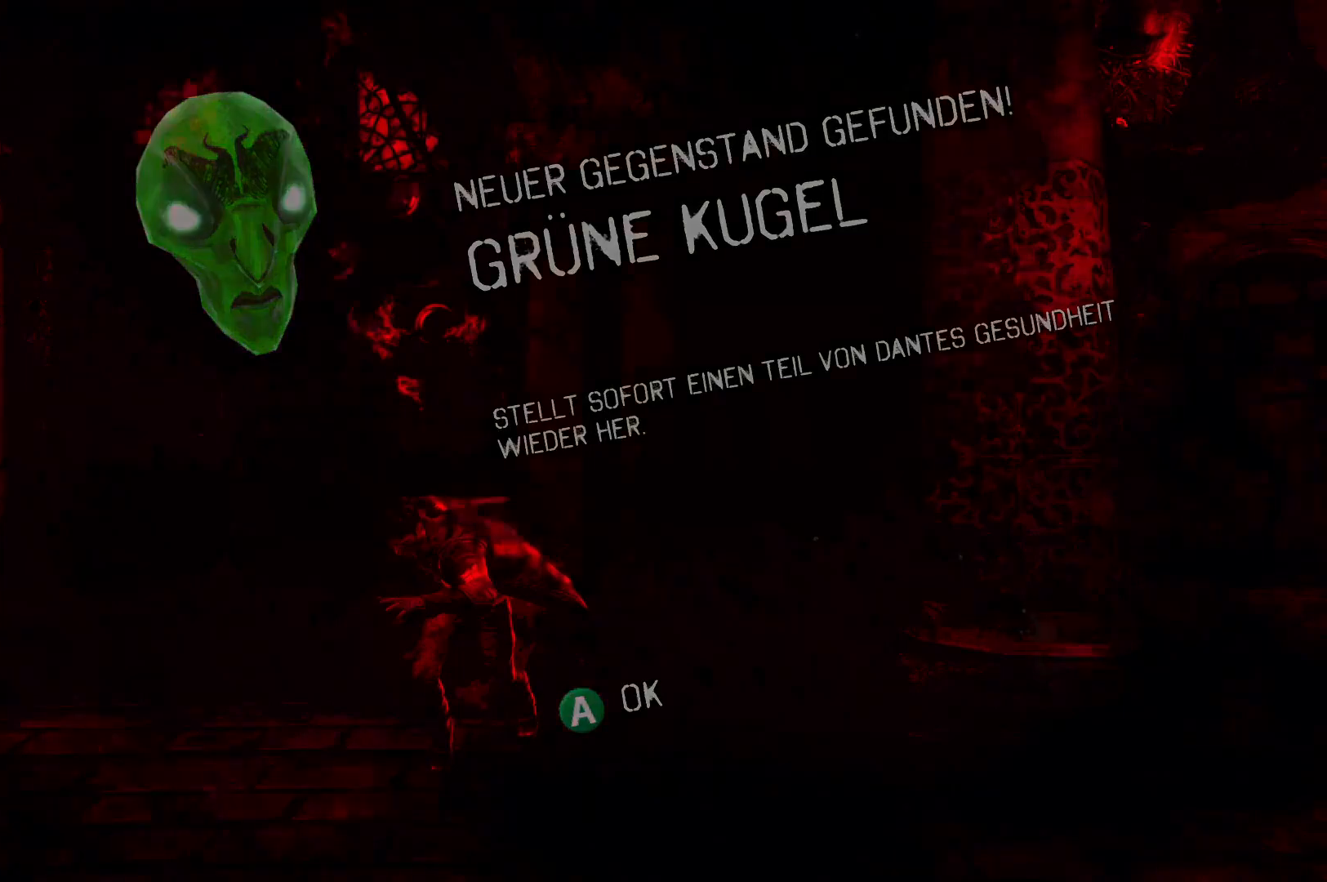
Gameplay with a controller (Xbox layout); each line is a JSON object with the inputs held at the frame after it. "events" lists button and stick changes between this image and that frame as [ms after this image, input, new state], when the widget could be followed in between.
{"buttons": [], "left_stick": "down-left", "right_stick": "center", "events": [[350, "left_stick", "down-left"]]}
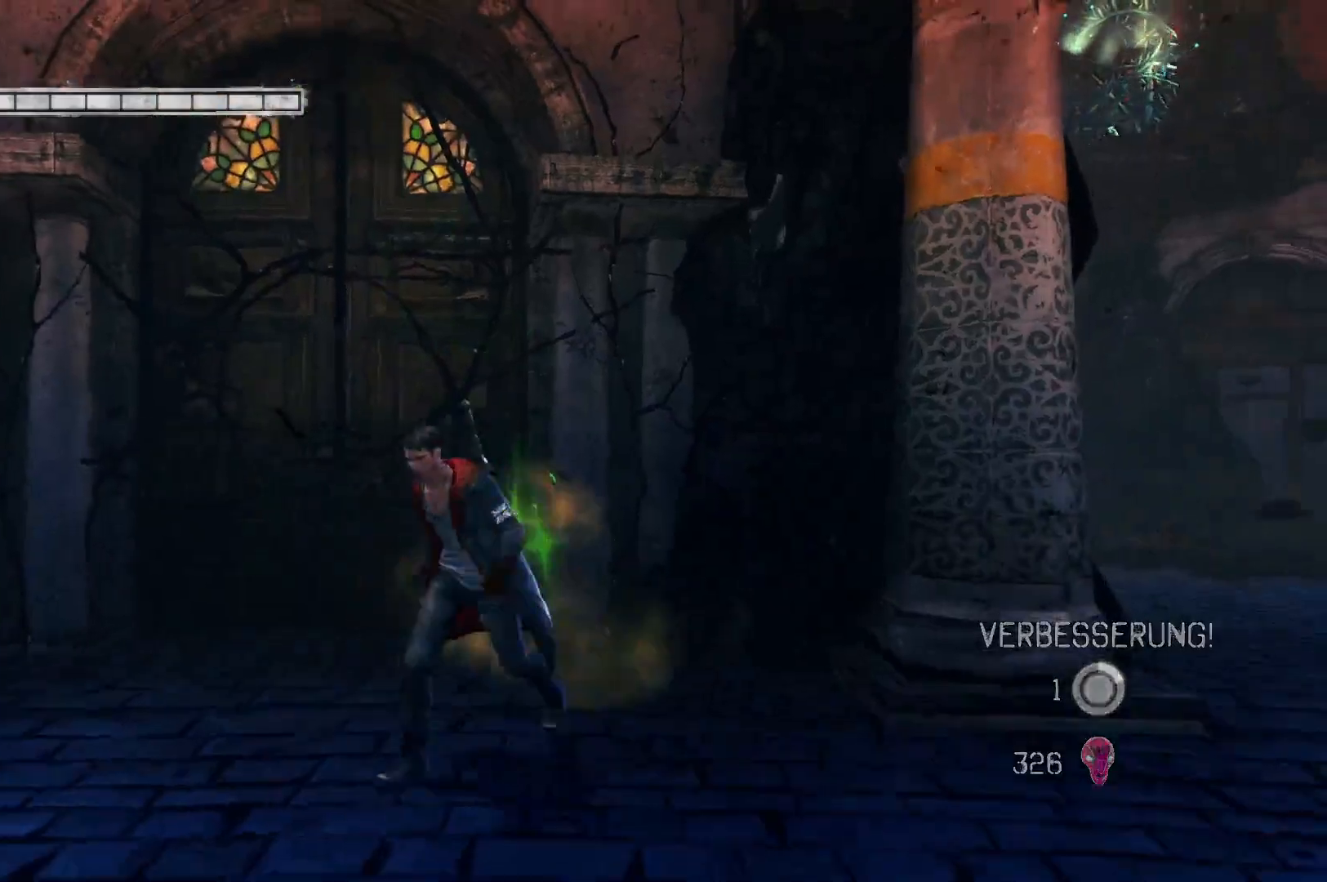
{"buttons": [], "left_stick": "left", "right_stick": "left", "events": [[183, "right_stick", "left"], [417, "left_stick", "left"]]}
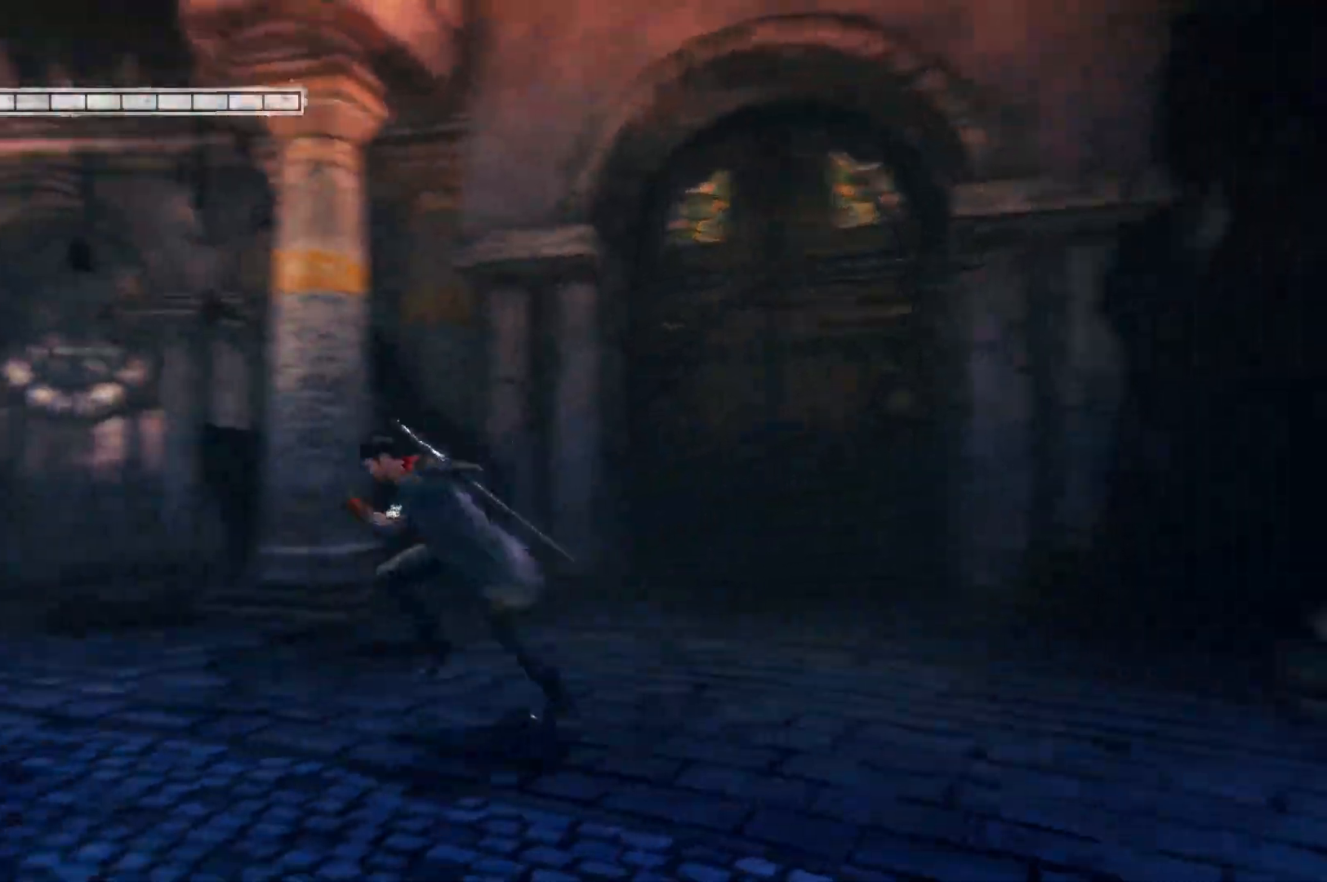
{"buttons": [], "left_stick": "up-left", "right_stick": "center", "events": [[33, "left_stick", "up-left"], [233, "right_stick", "down-left"], [433, "right_stick", "center"]]}
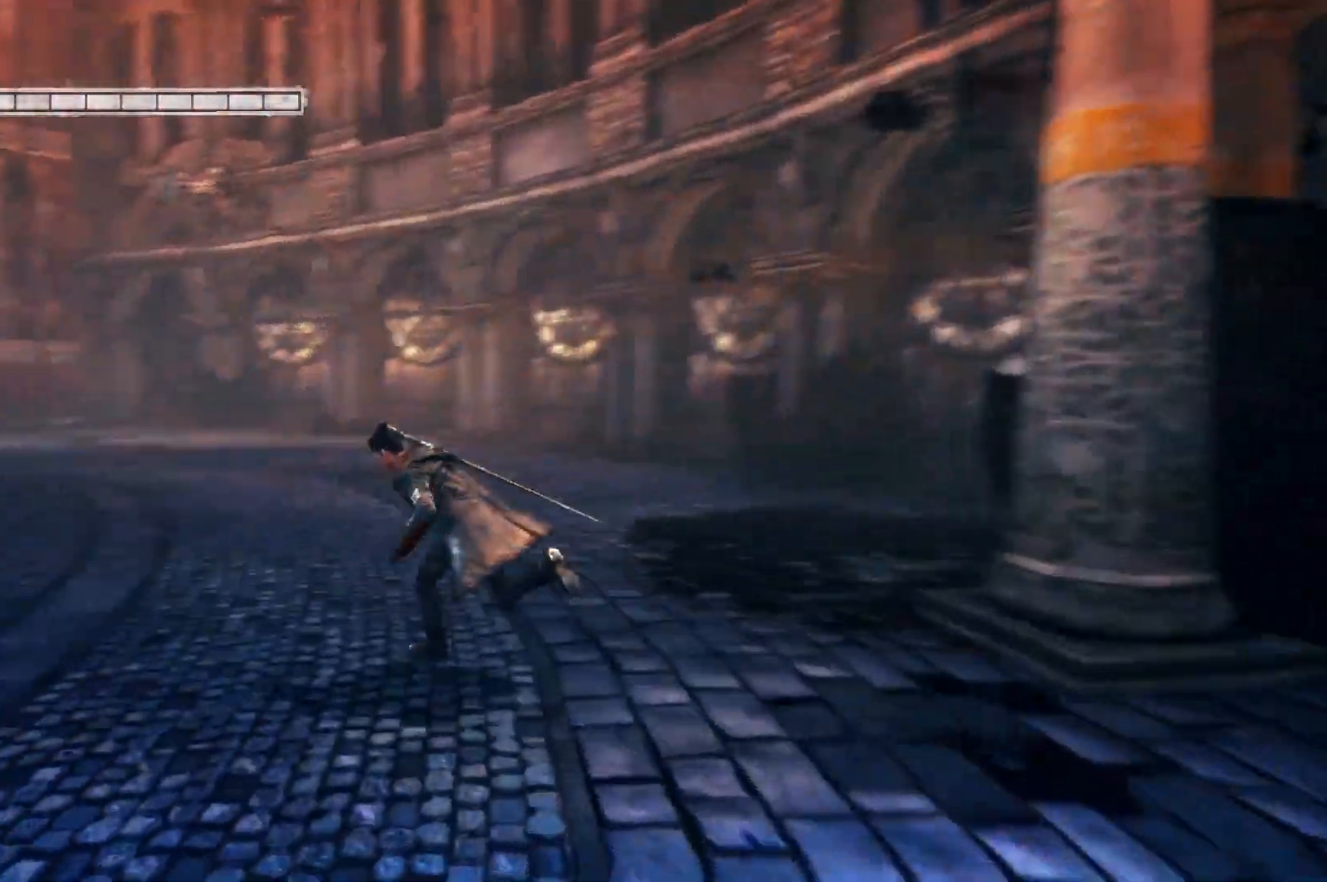
{"buttons": [], "left_stick": "up-left", "right_stick": "left", "events": [[367, "right_stick", "left"]]}
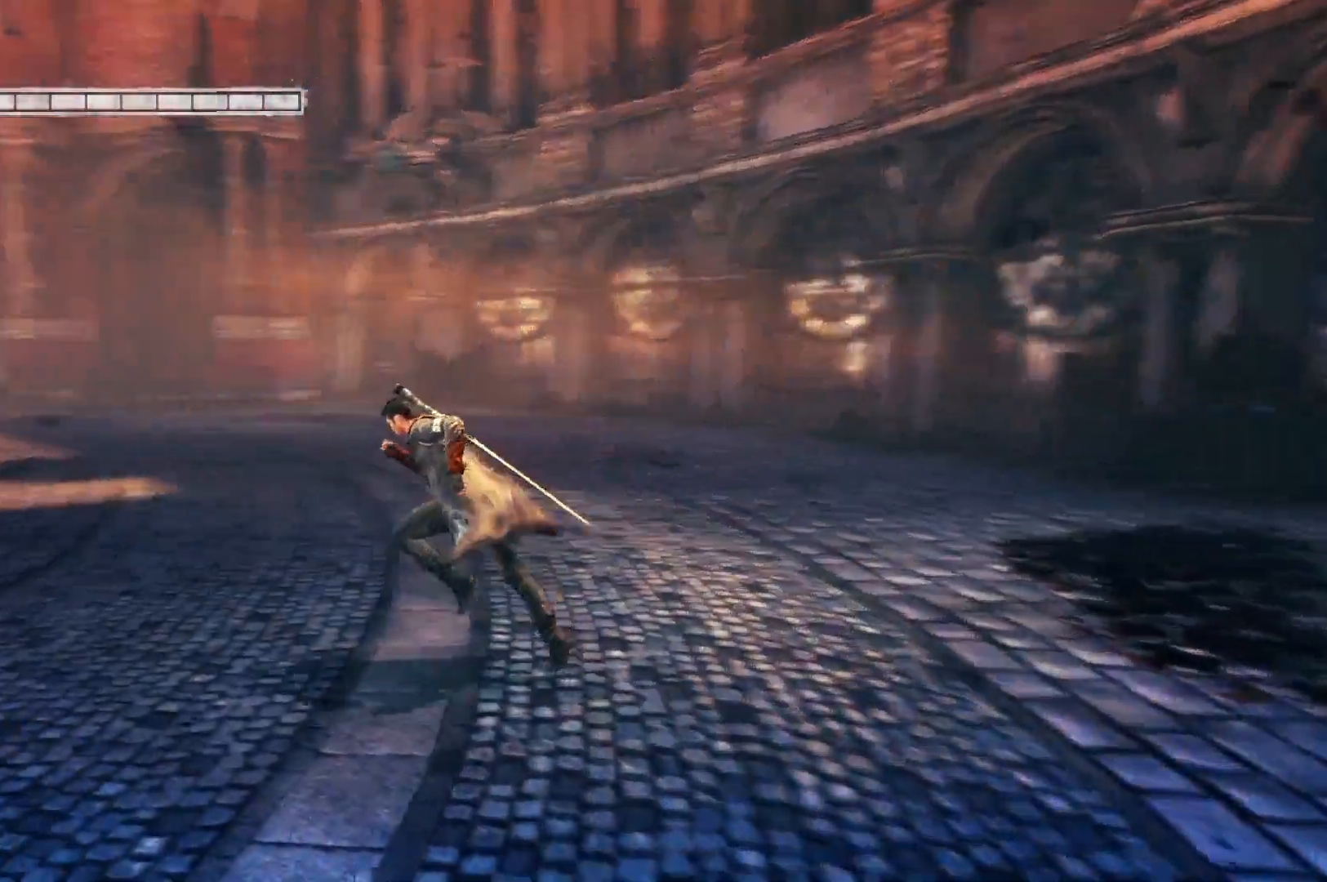
{"buttons": [], "left_stick": "up", "right_stick": "center", "events": [[200, "left_stick", "up"], [200, "right_stick", "center"]]}
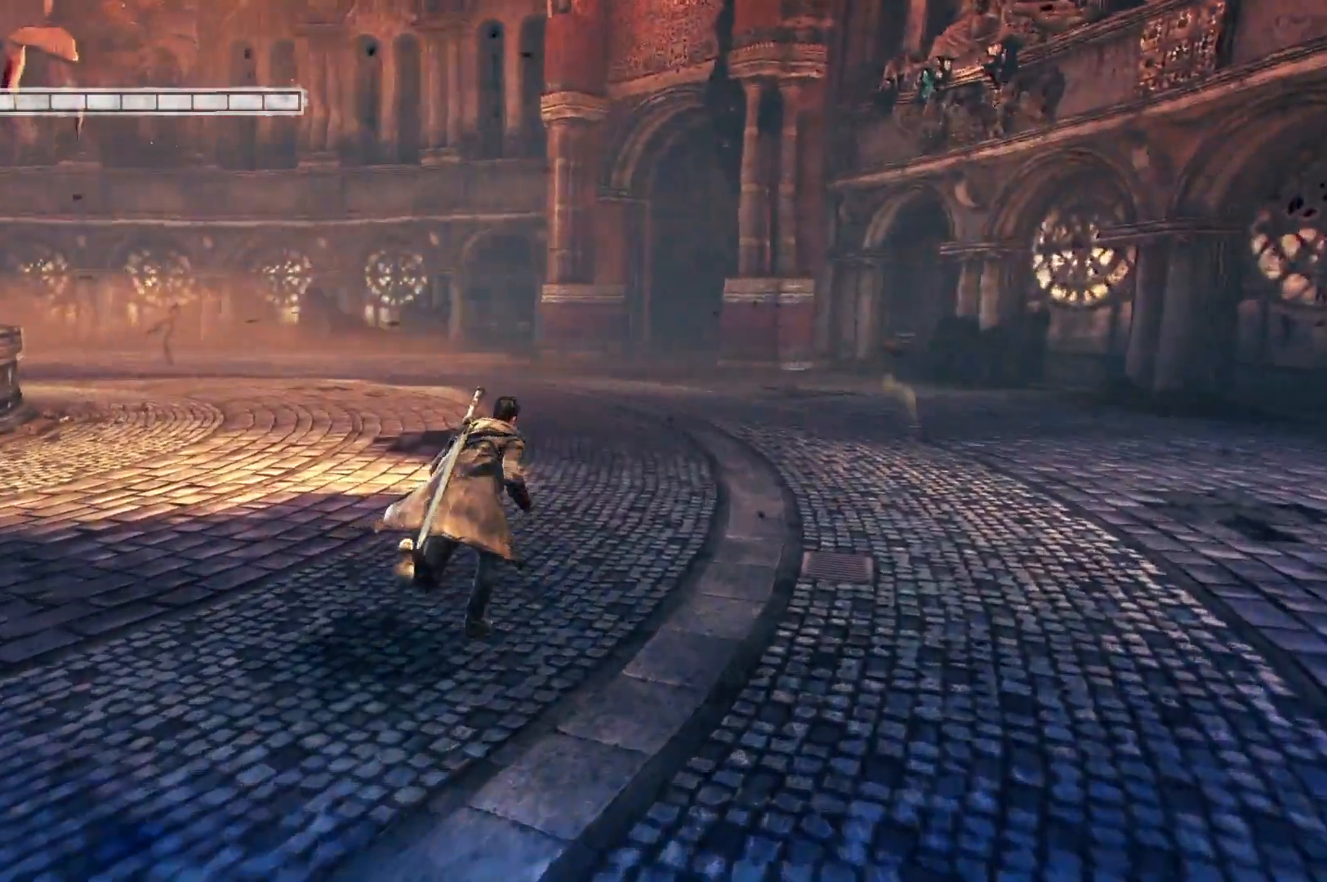
{"buttons": [], "left_stick": "up", "right_stick": "center", "events": []}
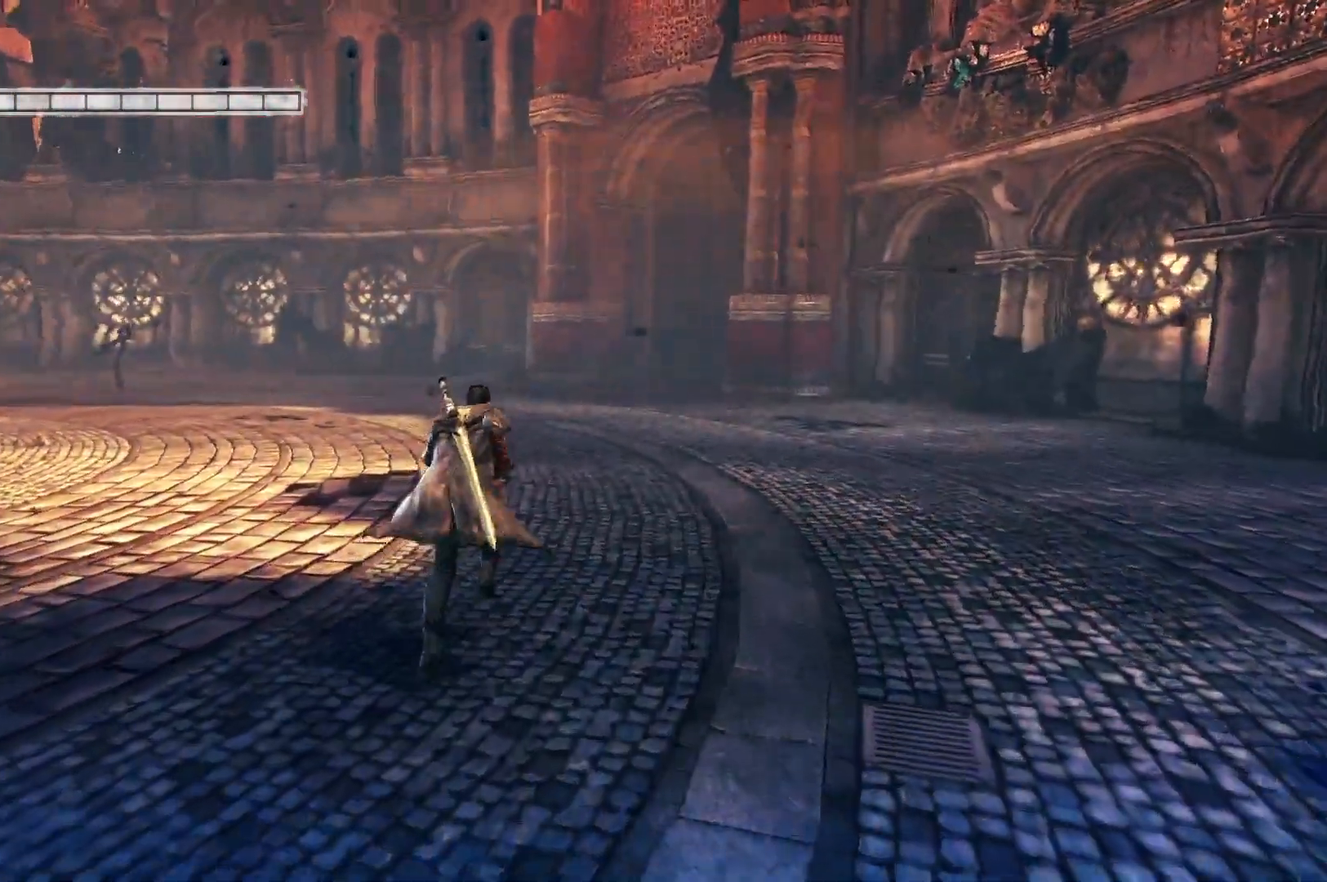
{"buttons": [], "left_stick": "up-left", "right_stick": "up-right", "events": [[267, "right_stick", "up-right"], [467, "left_stick", "up-left"]]}
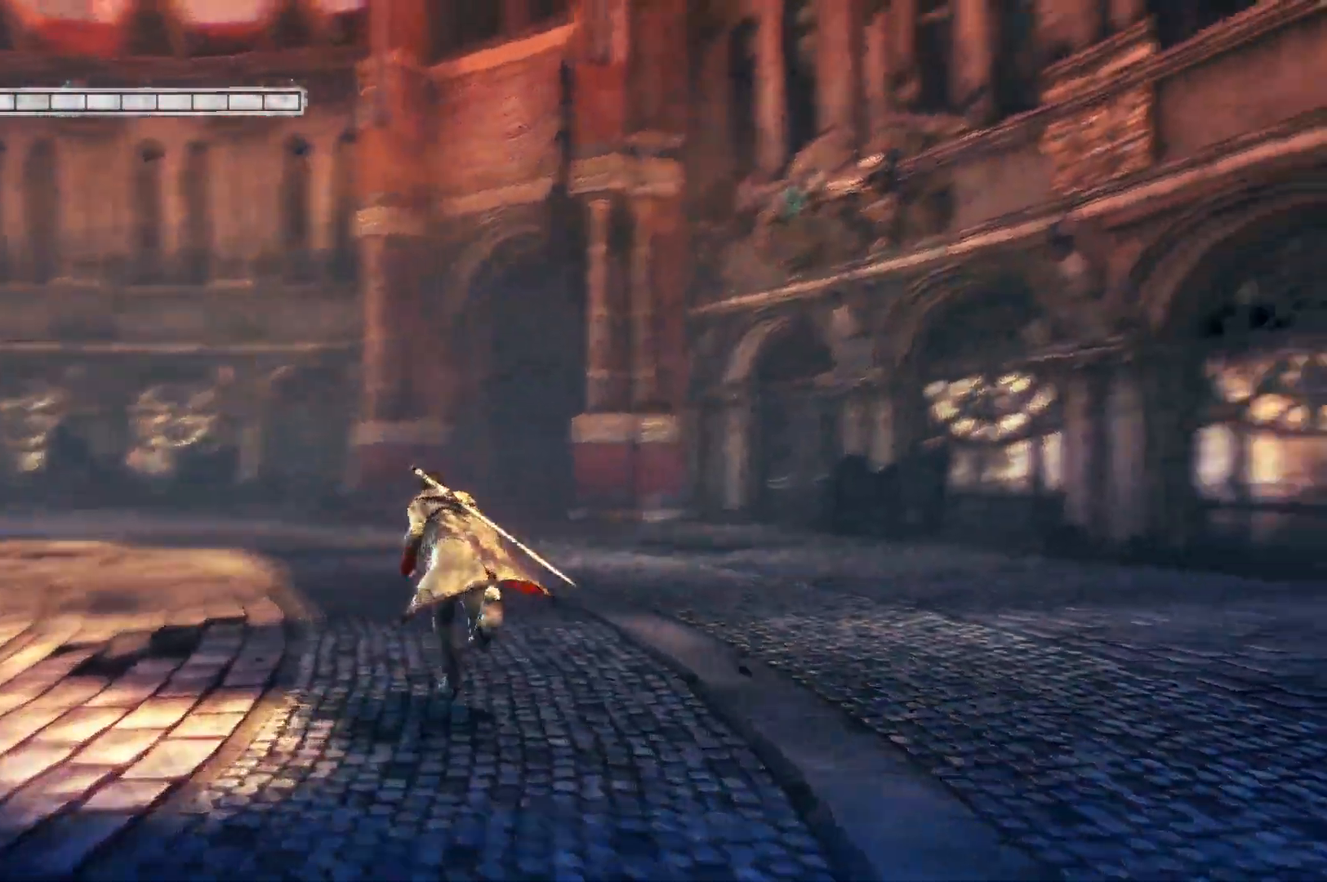
{"buttons": [], "left_stick": "up-left", "right_stick": "center", "events": [[350, "right_stick", "center"]]}
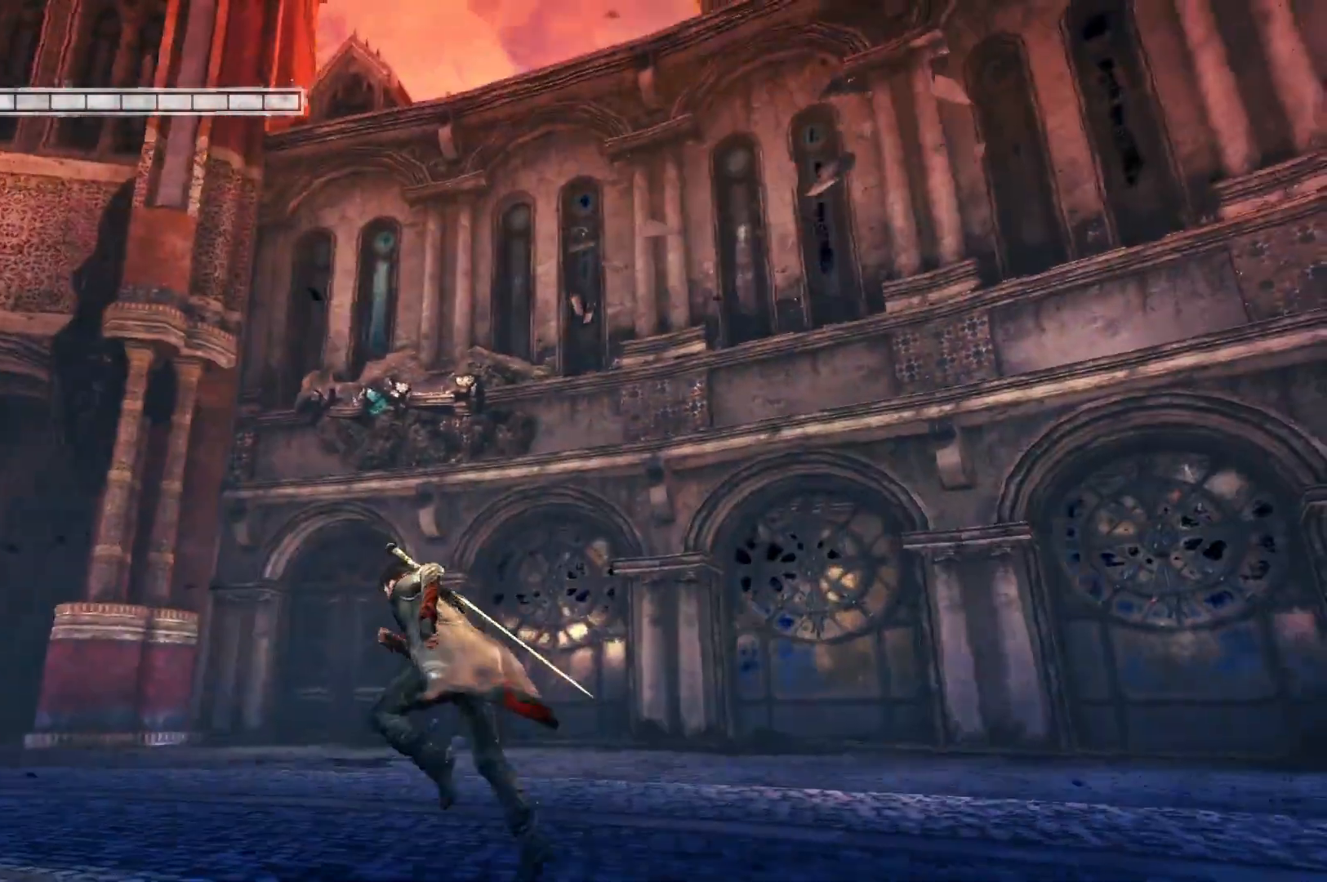
{"buttons": [], "left_stick": "up-left", "right_stick": "up-right", "events": [[433, "right_stick", "up-right"]]}
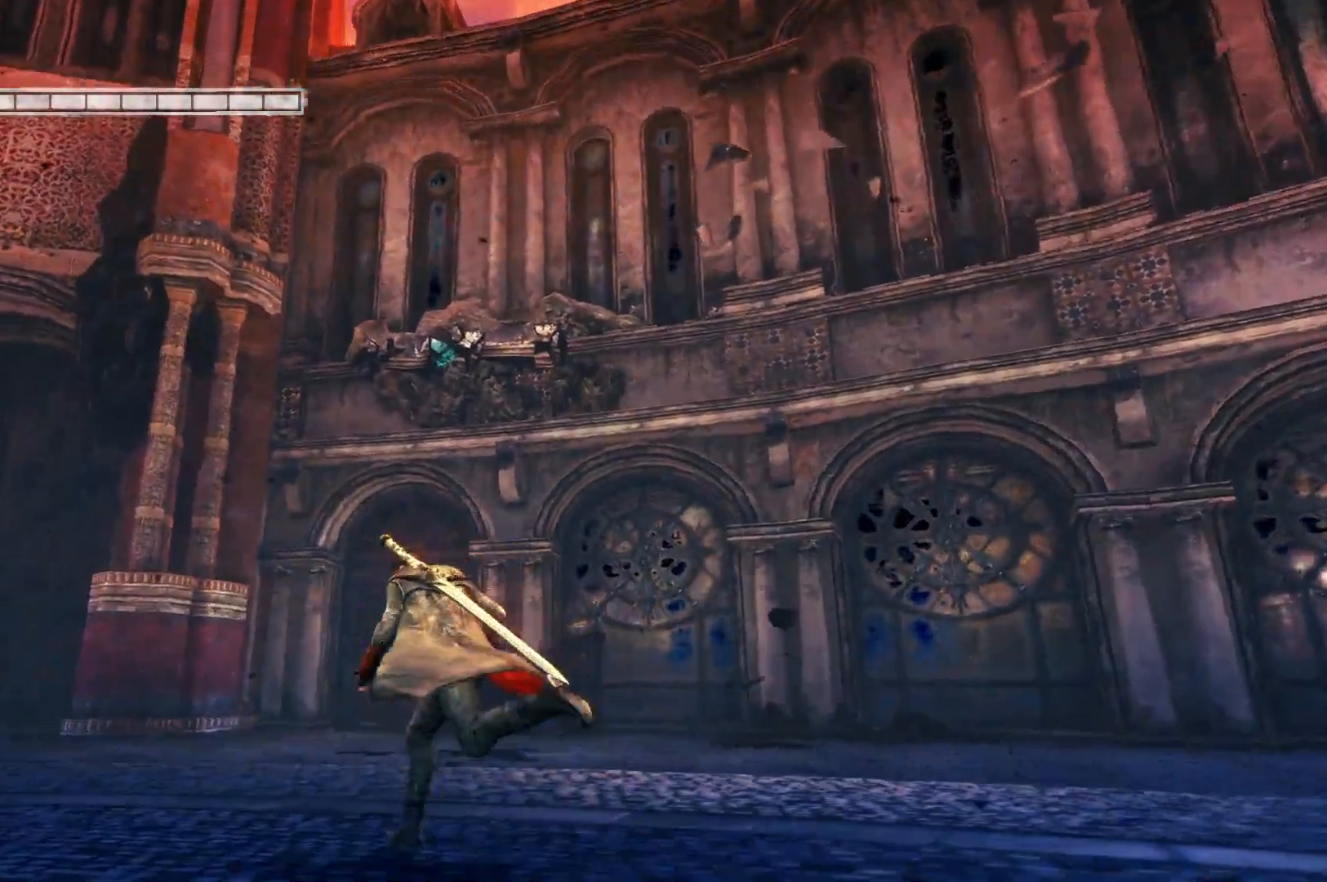
{"buttons": [], "left_stick": "up-left", "right_stick": "center", "events": [[133, "right_stick", "center"]]}
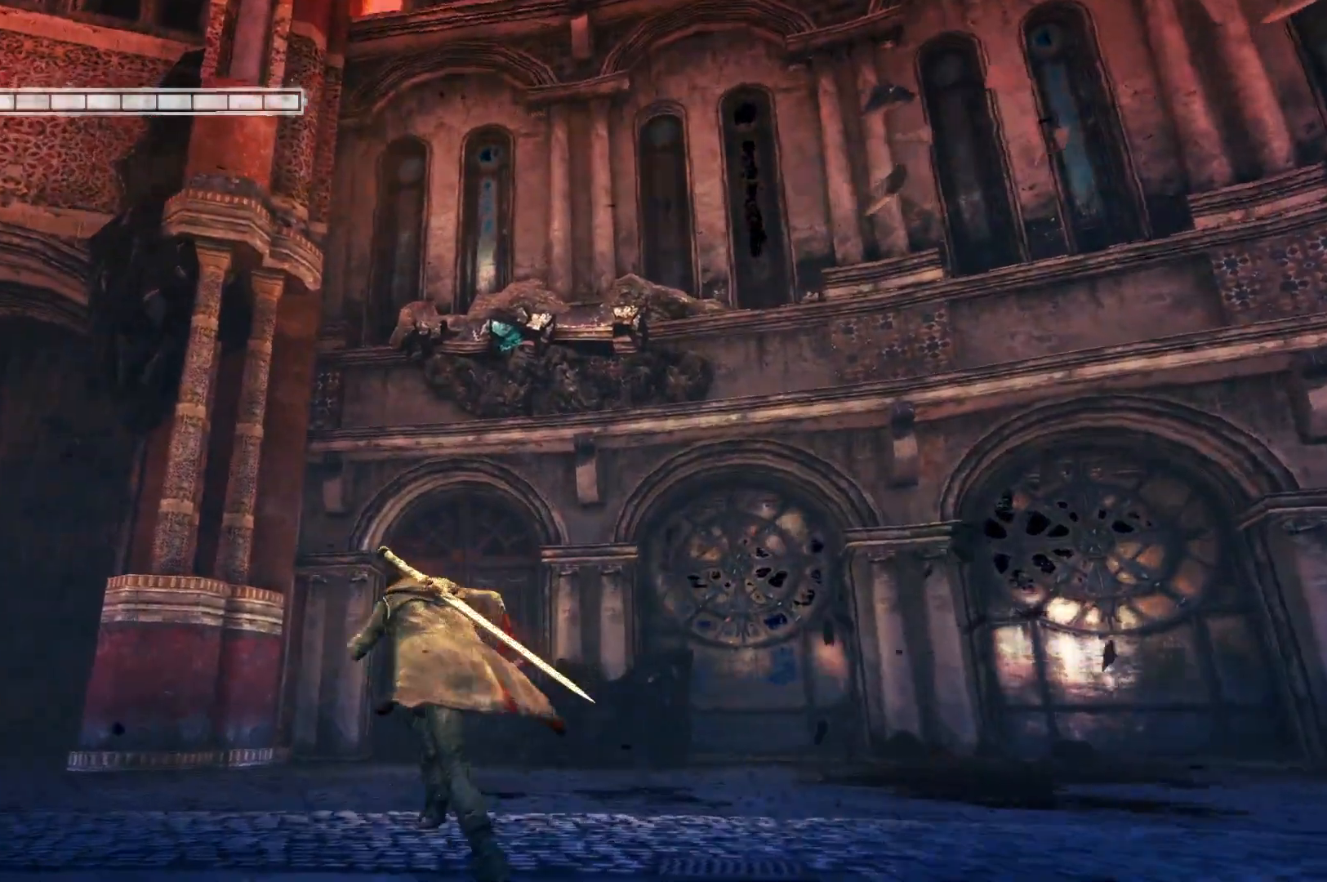
{"buttons": [], "left_stick": "up", "right_stick": "center", "events": [[67, "right_stick", "up"], [267, "right_stick", "center"], [417, "left_stick", "up"]]}
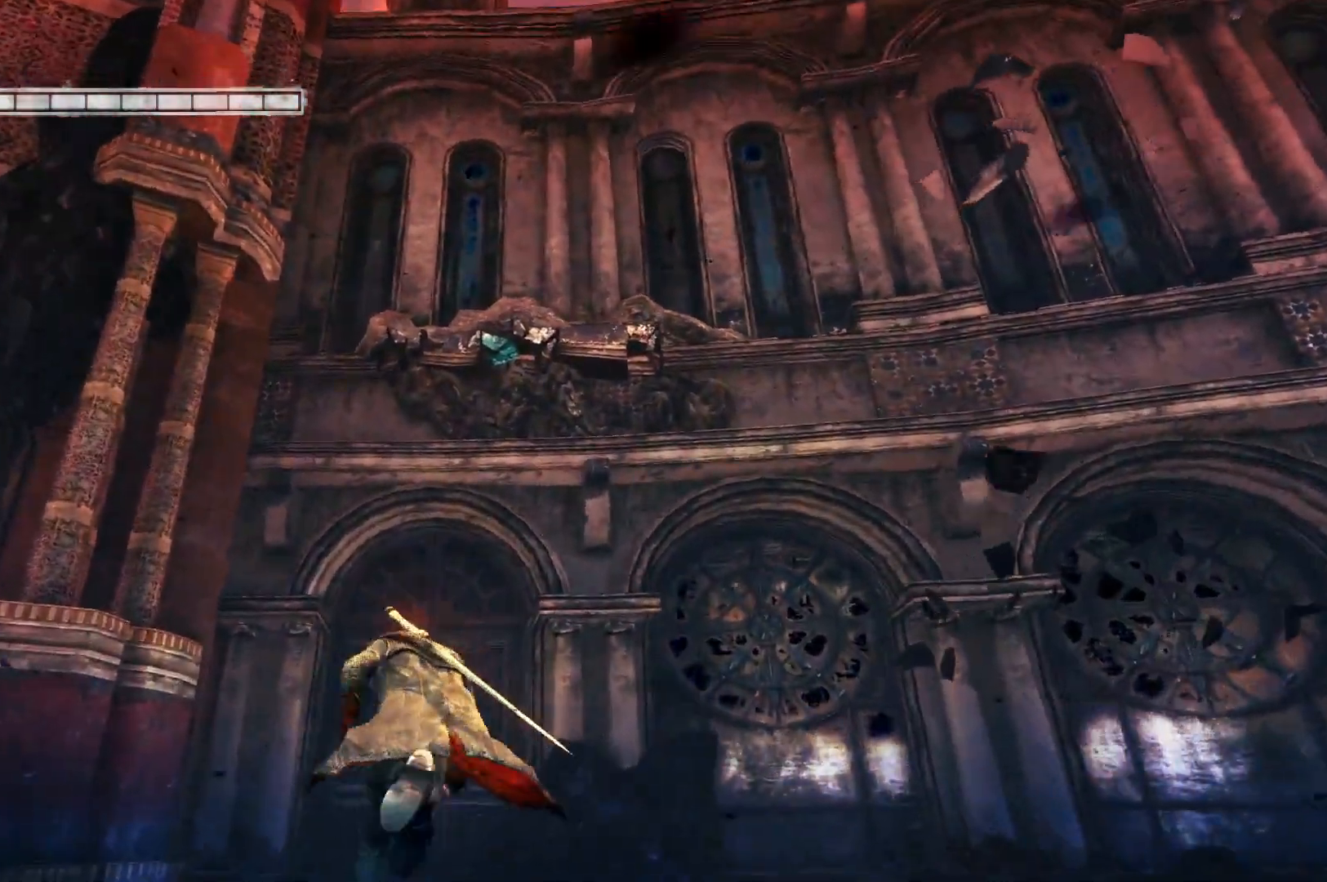
{"buttons": ["L2"], "left_stick": "center", "right_stick": "center", "events": [[83, "L2", "down"], [83, "left_stick", "center"]]}
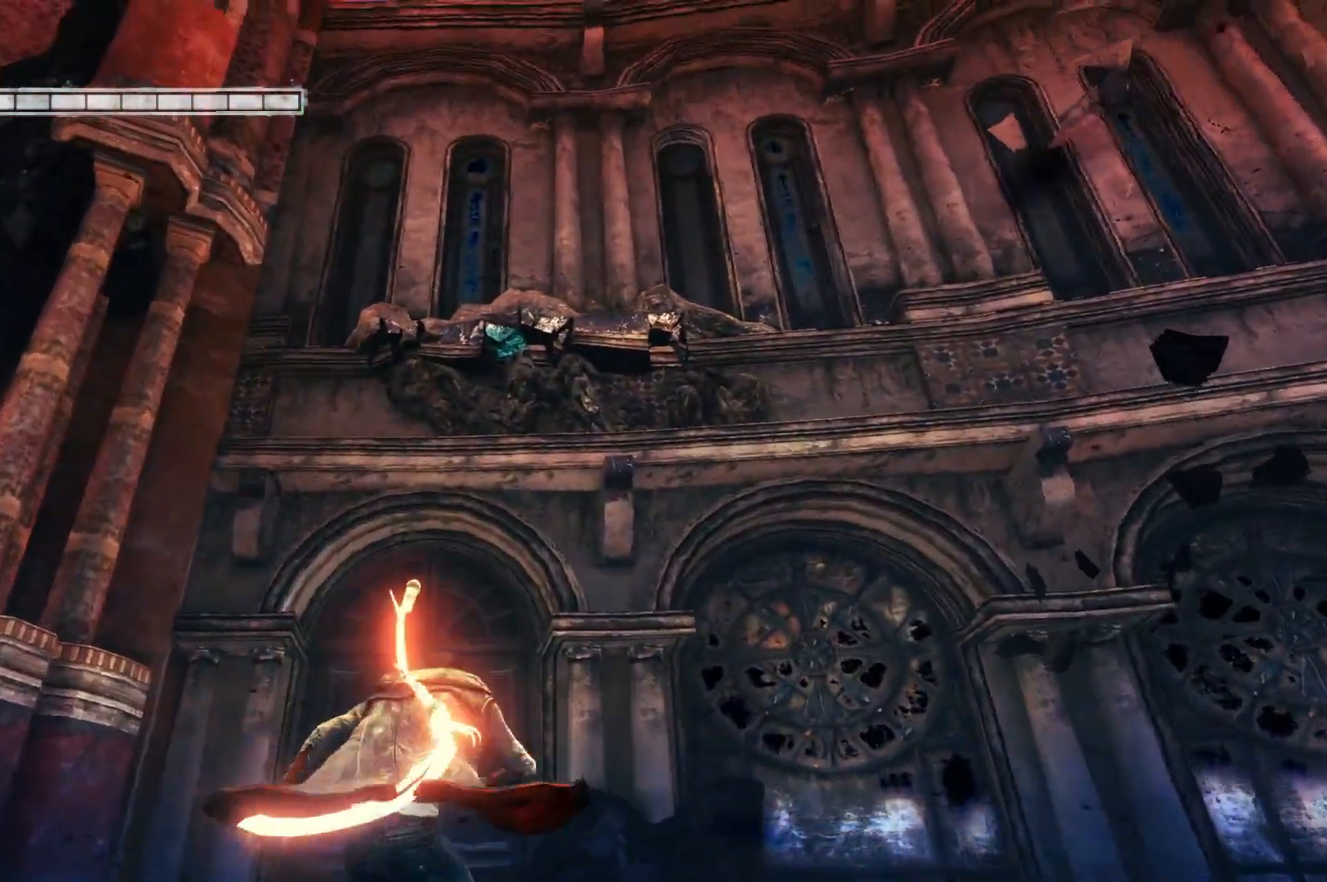
{"buttons": ["X", "L2"], "left_stick": "center", "right_stick": "center", "events": [[467, "X", "down"]]}
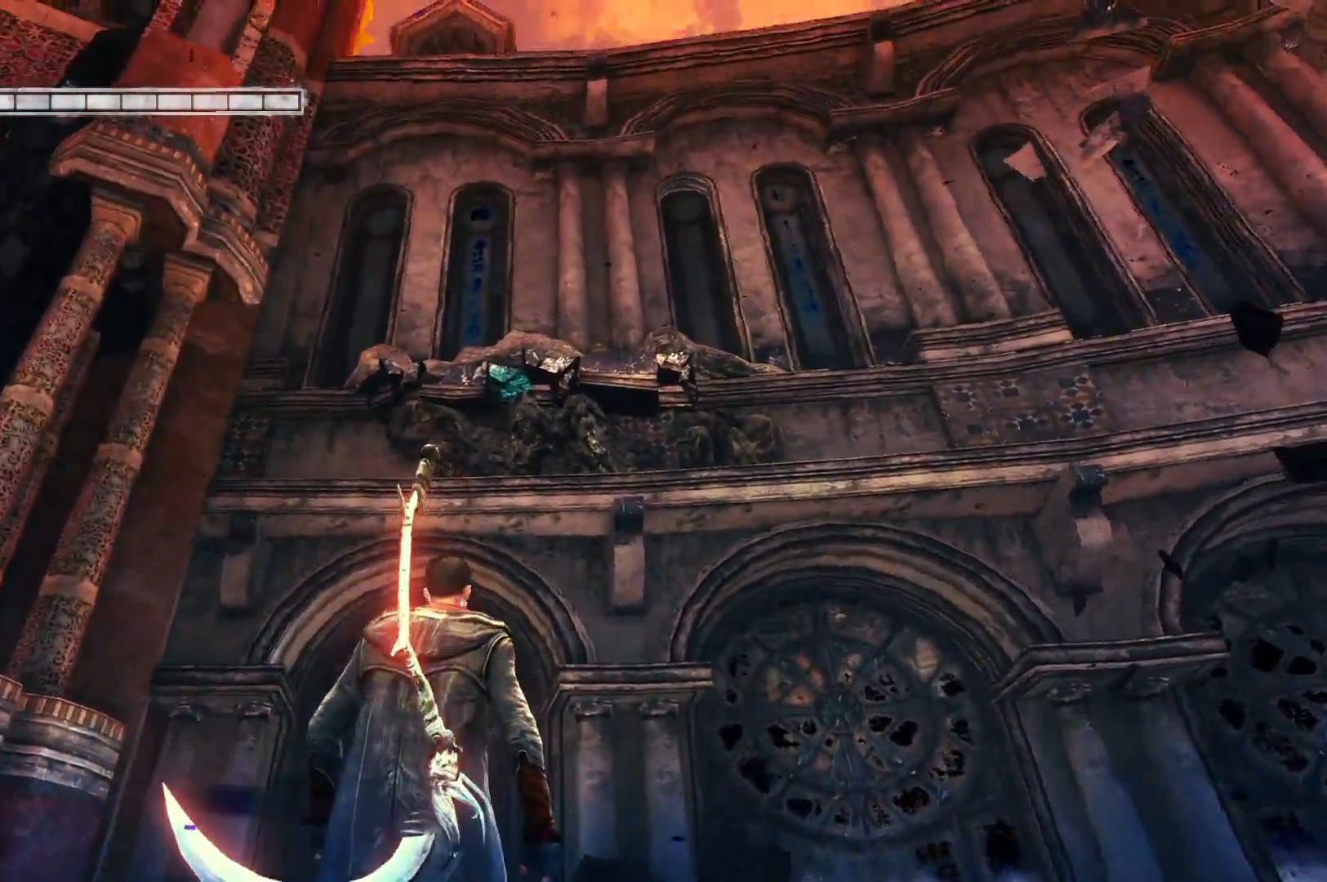
{"buttons": ["L2"], "left_stick": "center", "right_stick": "center", "events": [[133, "X", "up"]]}
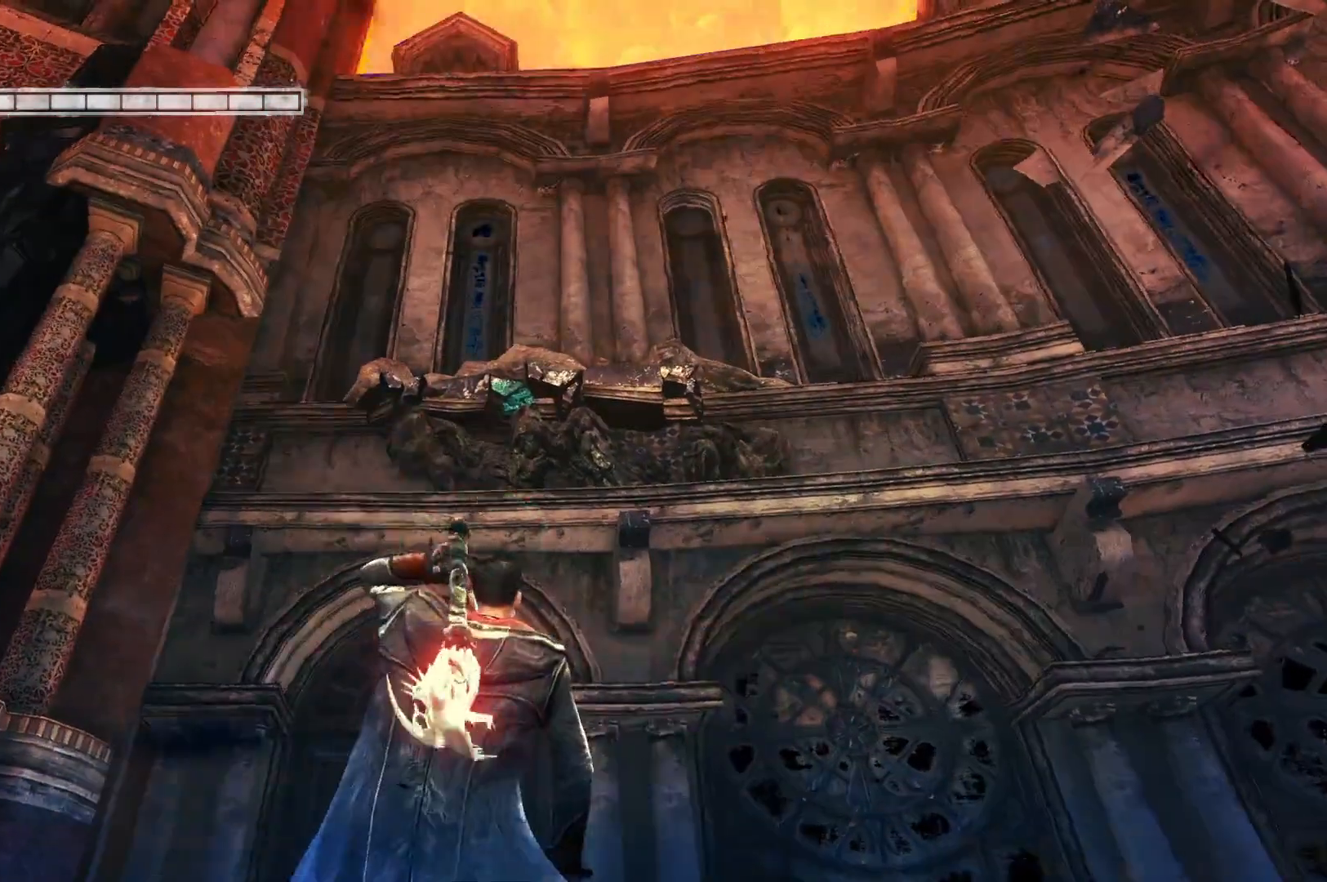
{"buttons": [], "left_stick": "left", "right_stick": "down-left", "events": [[150, "L2", "up"], [200, "left_stick", "down"], [267, "right_stick", "down-left"], [450, "left_stick", "left"]]}
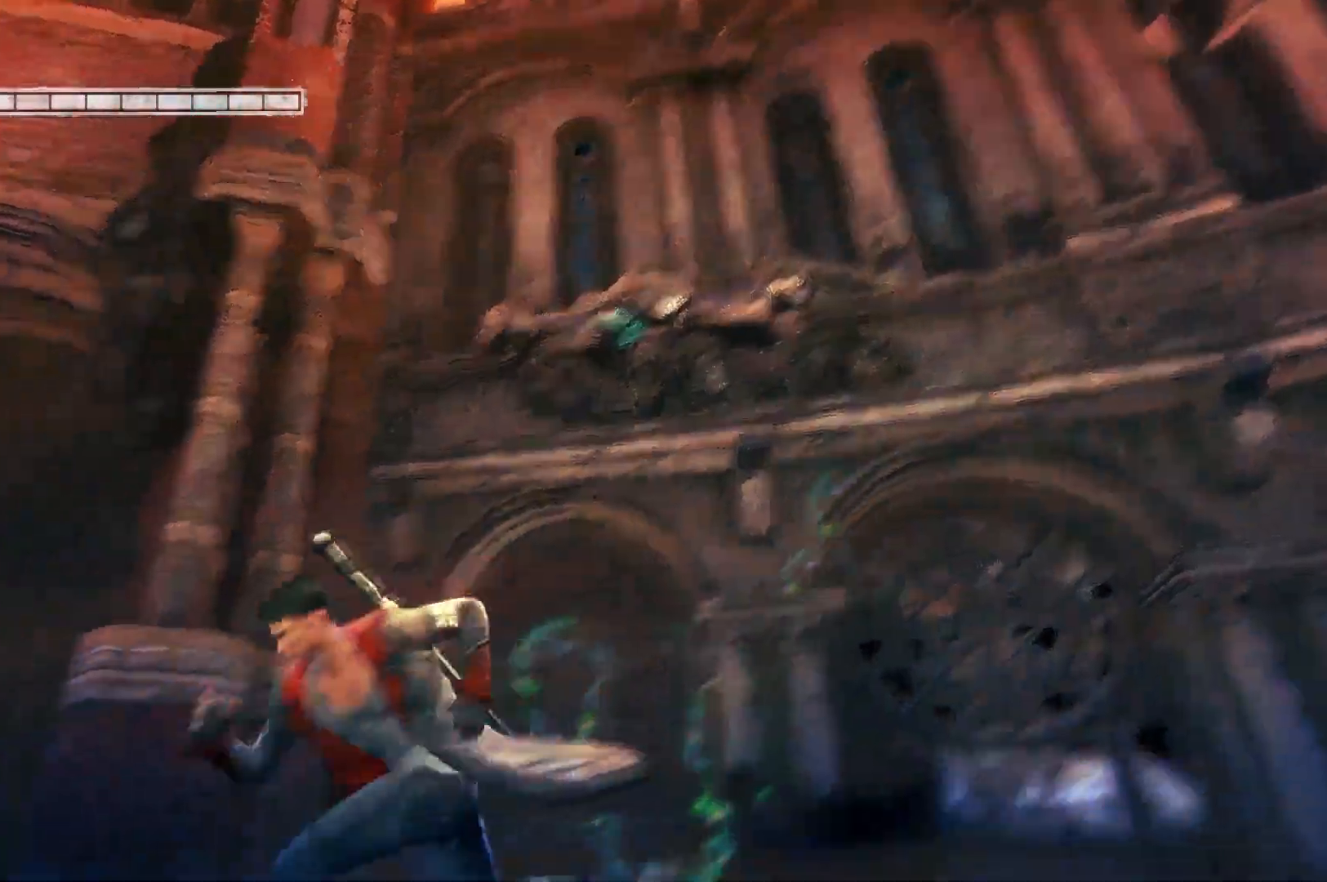
{"buttons": [], "left_stick": "up-left", "right_stick": "center", "events": [[233, "left_stick", "up-left"], [333, "right_stick", "center"]]}
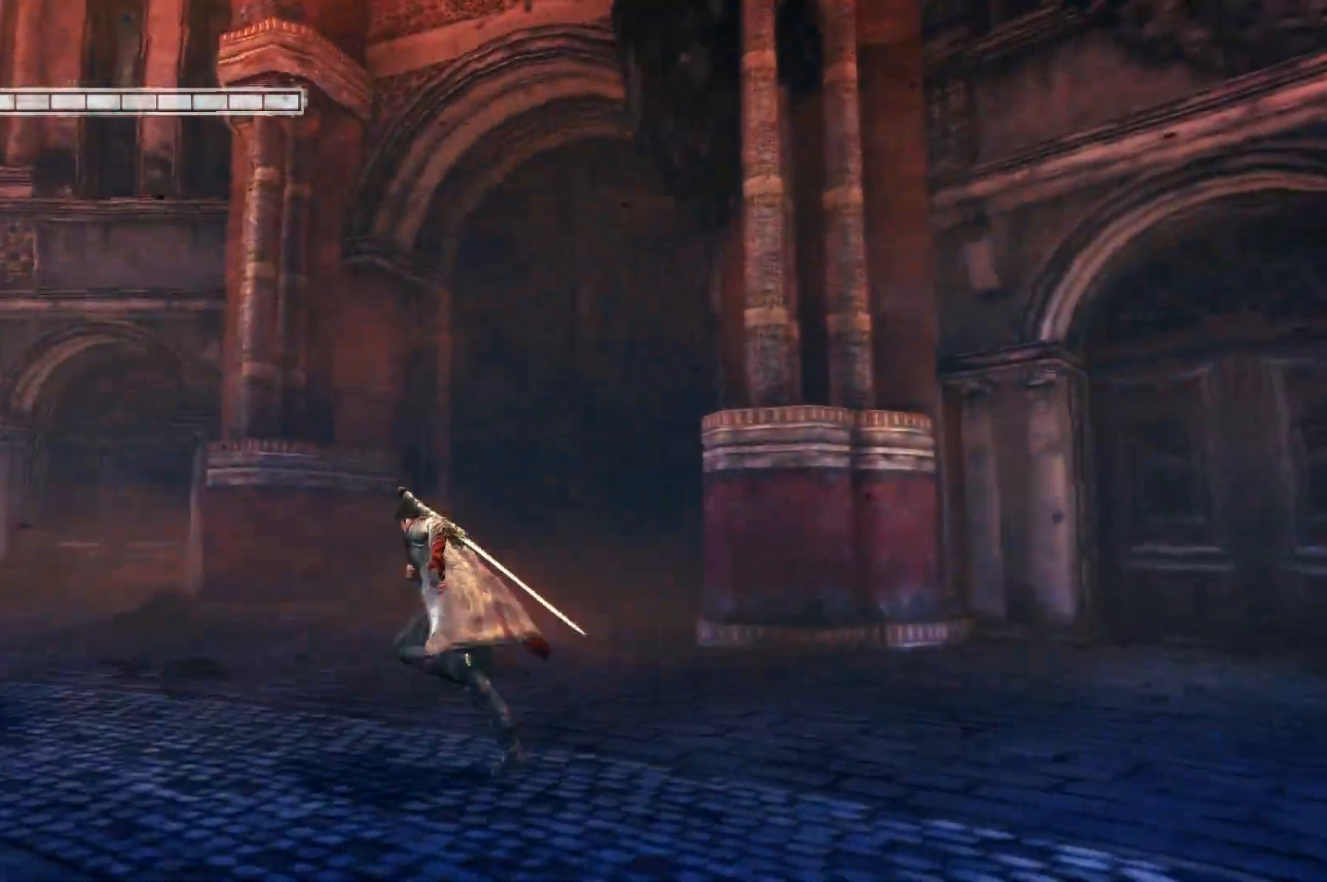
{"buttons": [], "left_stick": "left", "right_stick": "center", "events": [[100, "right_stick", "down-right"], [350, "right_stick", "center"], [367, "left_stick", "left"]]}
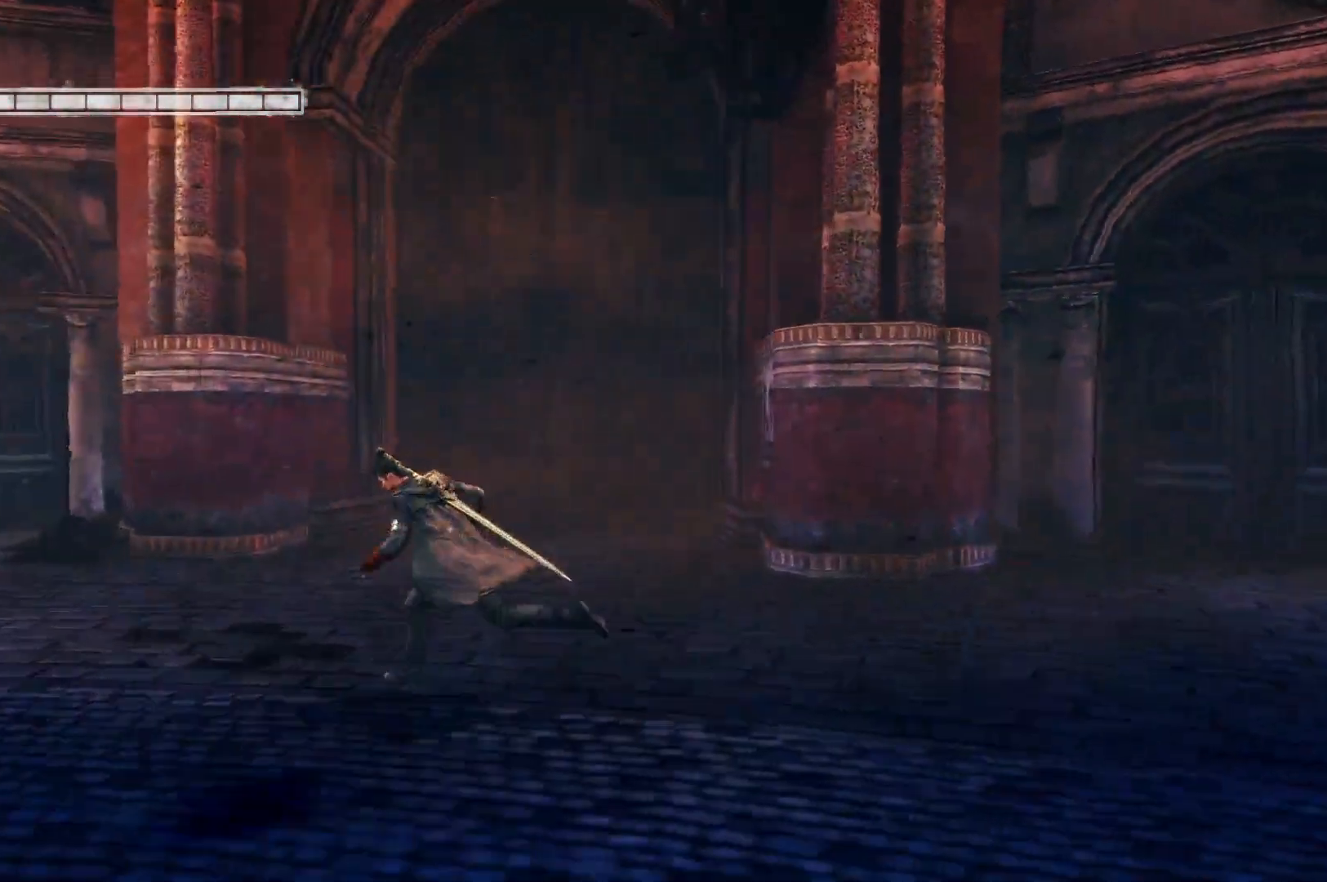
{"buttons": [], "left_stick": "up-left", "right_stick": "center", "events": [[50, "right_stick", "down-left"], [417, "left_stick", "up-left"], [500, "right_stick", "center"]]}
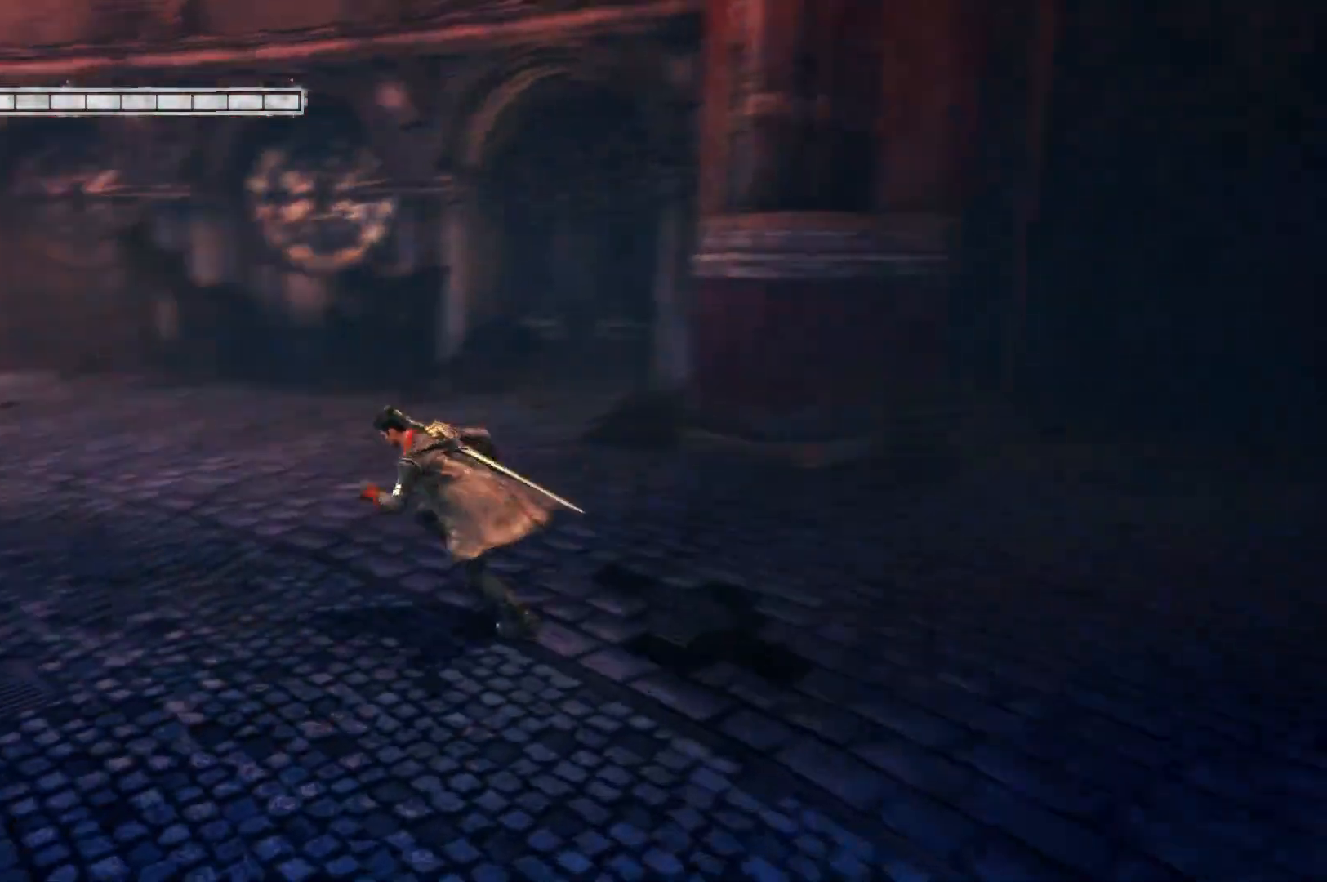
{"buttons": [], "left_stick": "up-left", "right_stick": "center", "events": []}
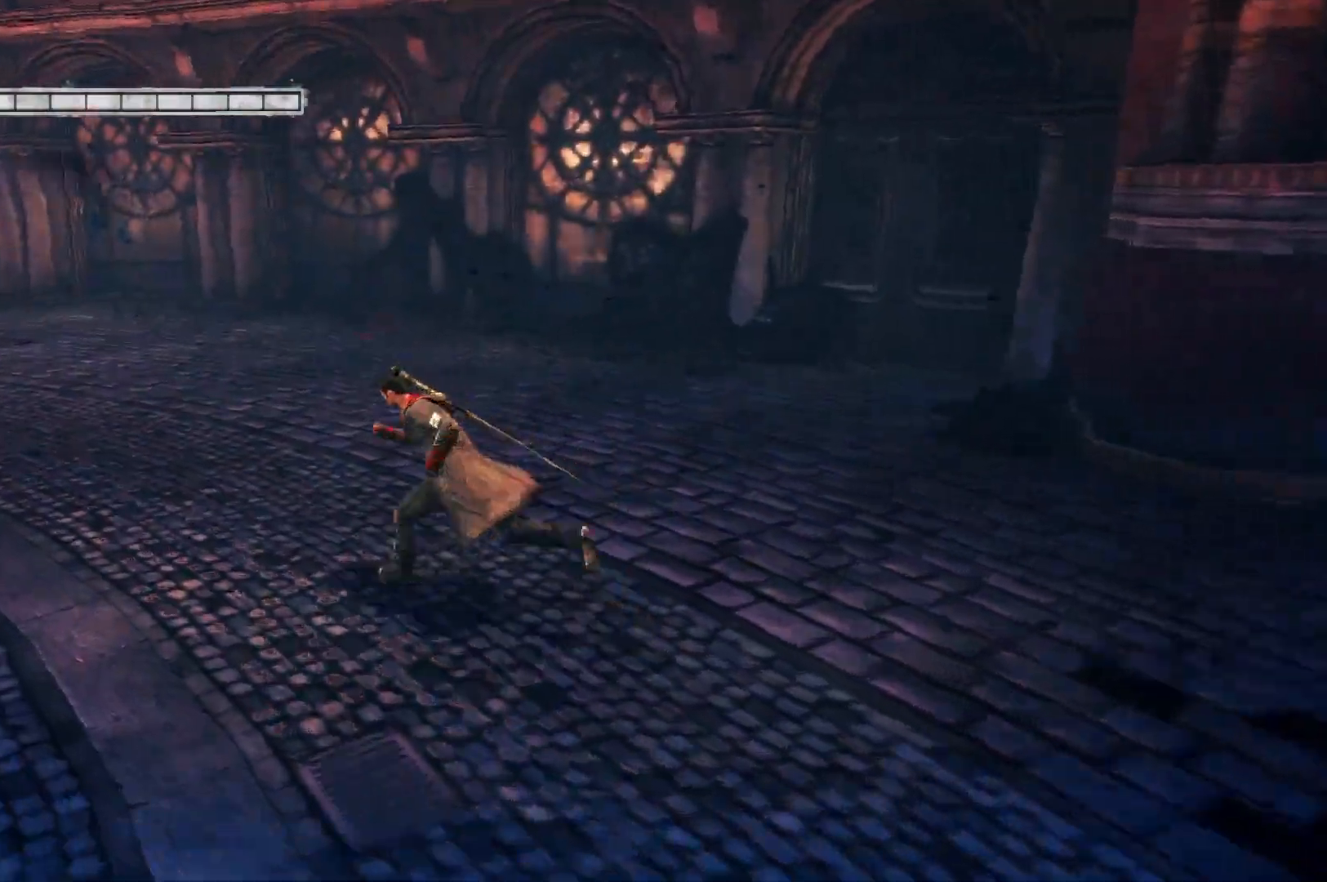
{"buttons": [], "left_stick": "up-left", "right_stick": "center", "events": [[33, "right_stick", "left"], [467, "right_stick", "center"]]}
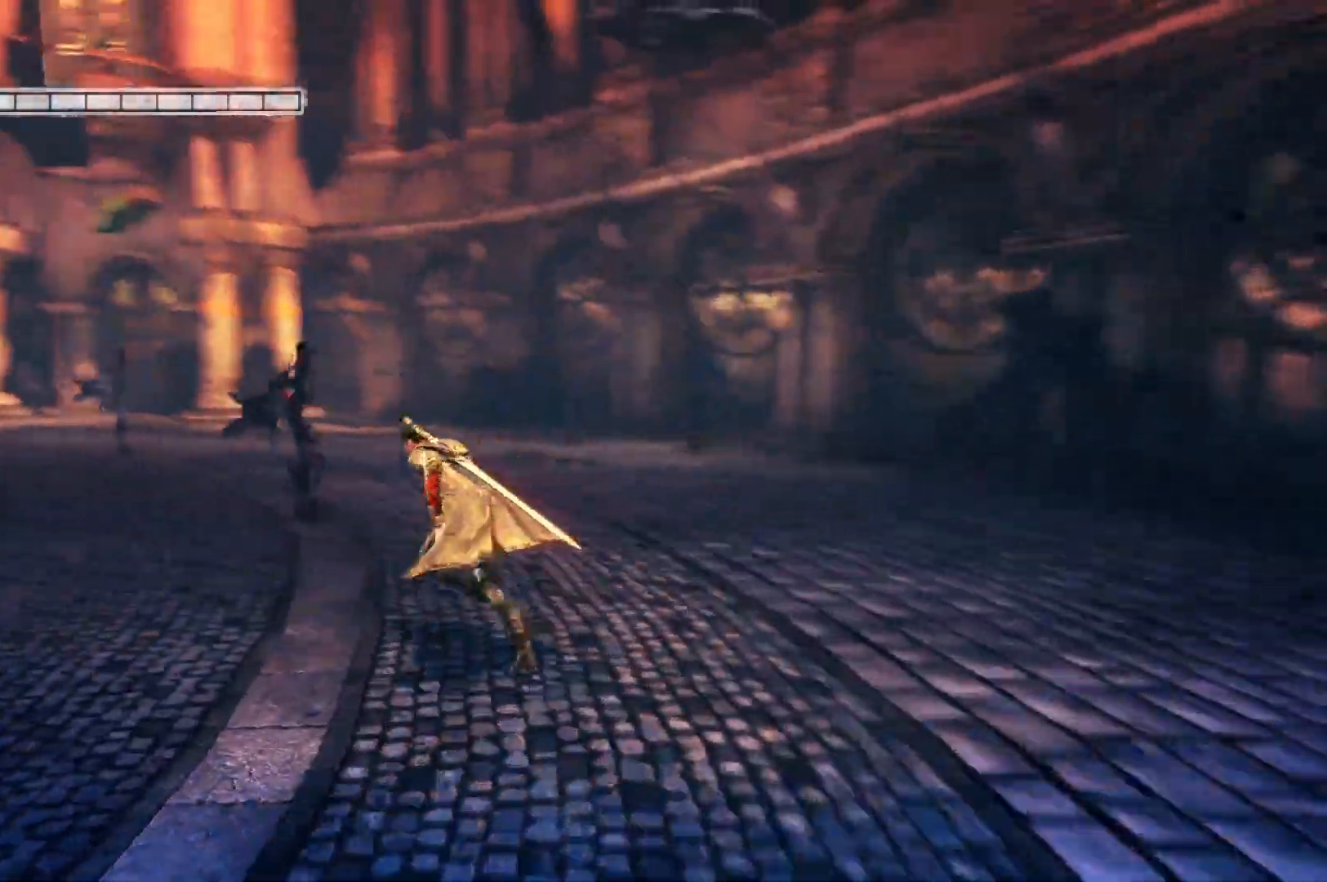
{"buttons": [], "left_stick": "up-left", "right_stick": "center", "events": []}
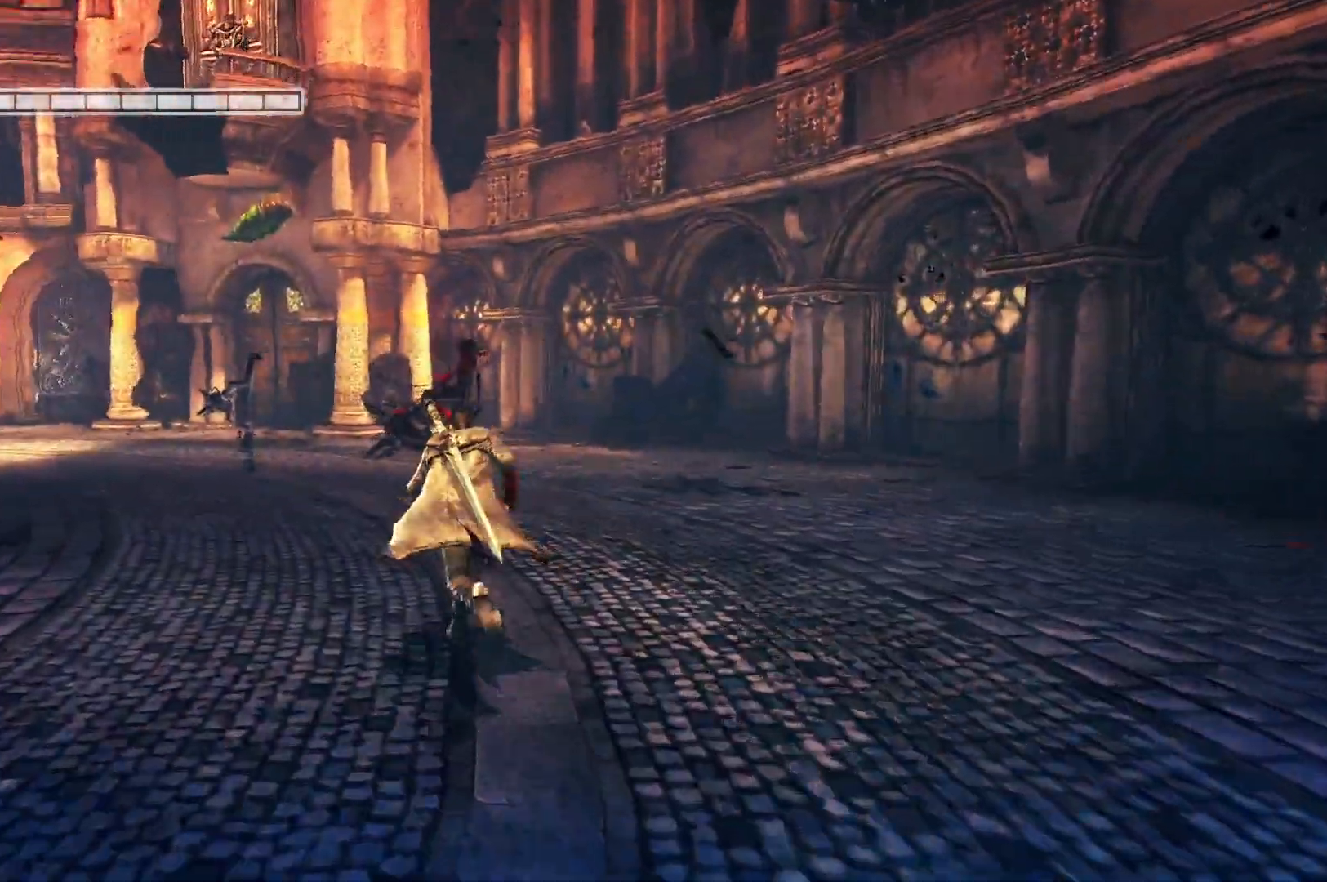
{"buttons": [], "left_stick": "up-left", "right_stick": "center", "events": [[283, "Y", "down"], [417, "Y", "up"]]}
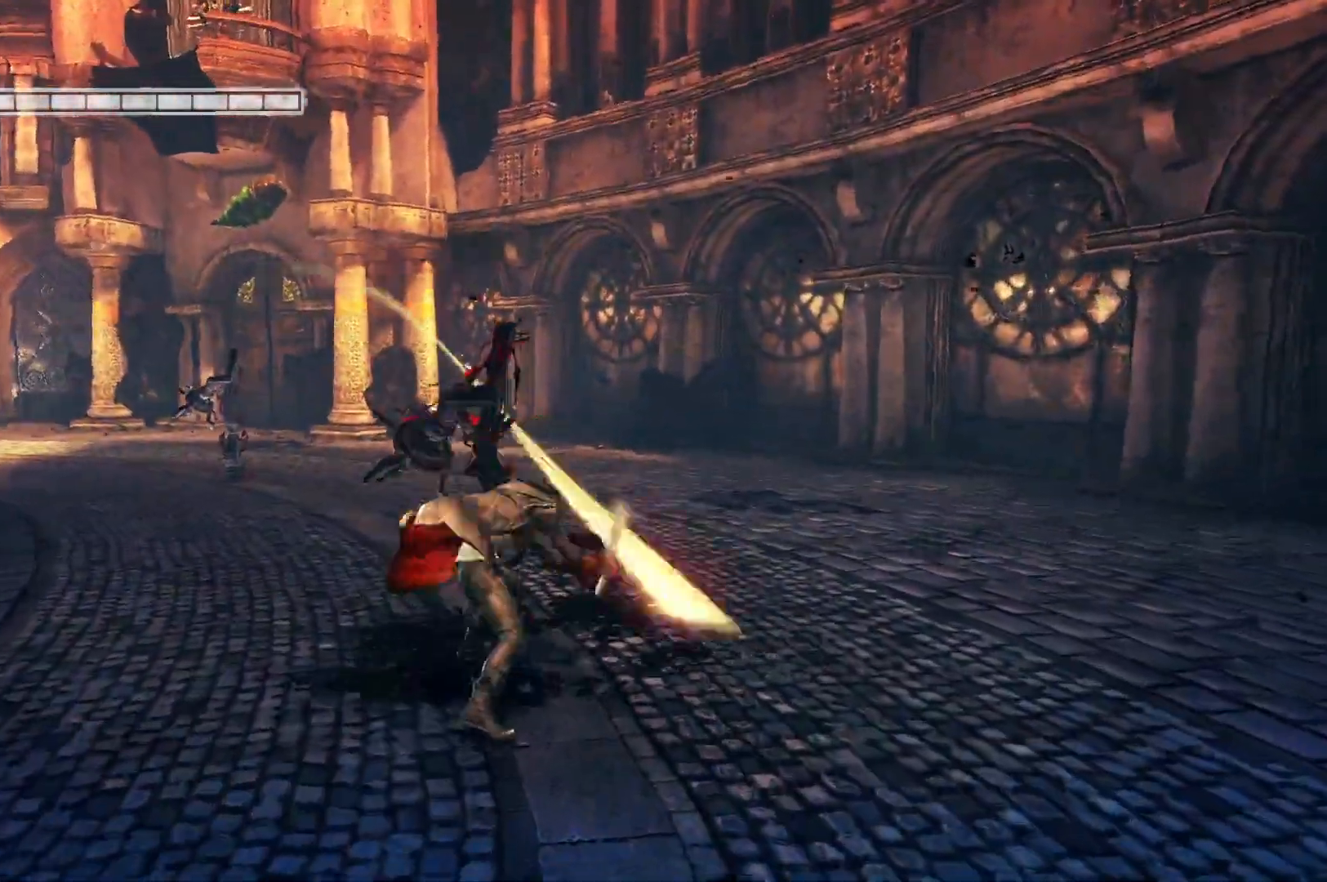
{"buttons": [], "left_stick": "up-left", "right_stick": "left", "events": [[467, "right_stick", "left"]]}
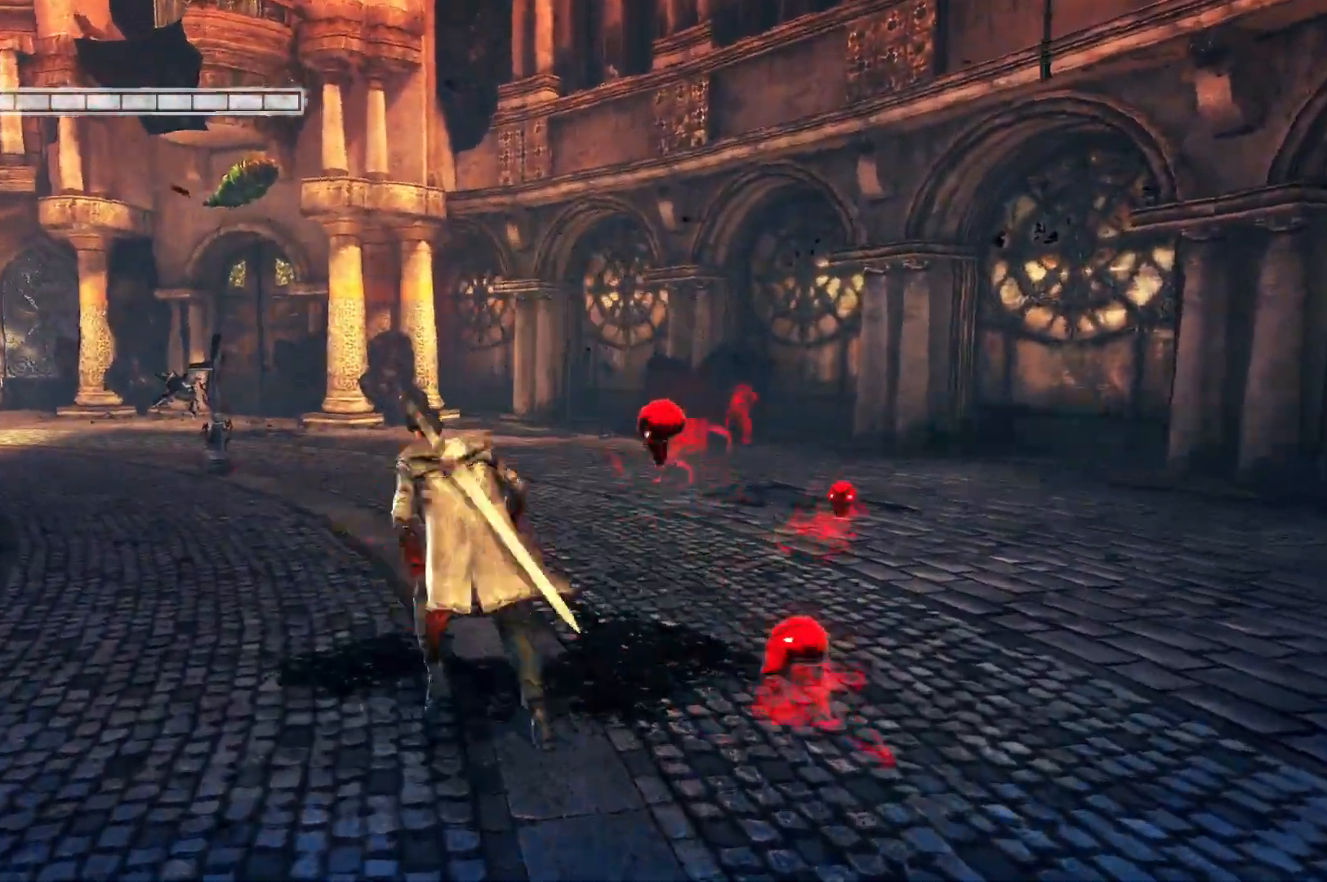
{"buttons": [], "left_stick": "up-left", "right_stick": "center", "events": [[167, "right_stick", "center"]]}
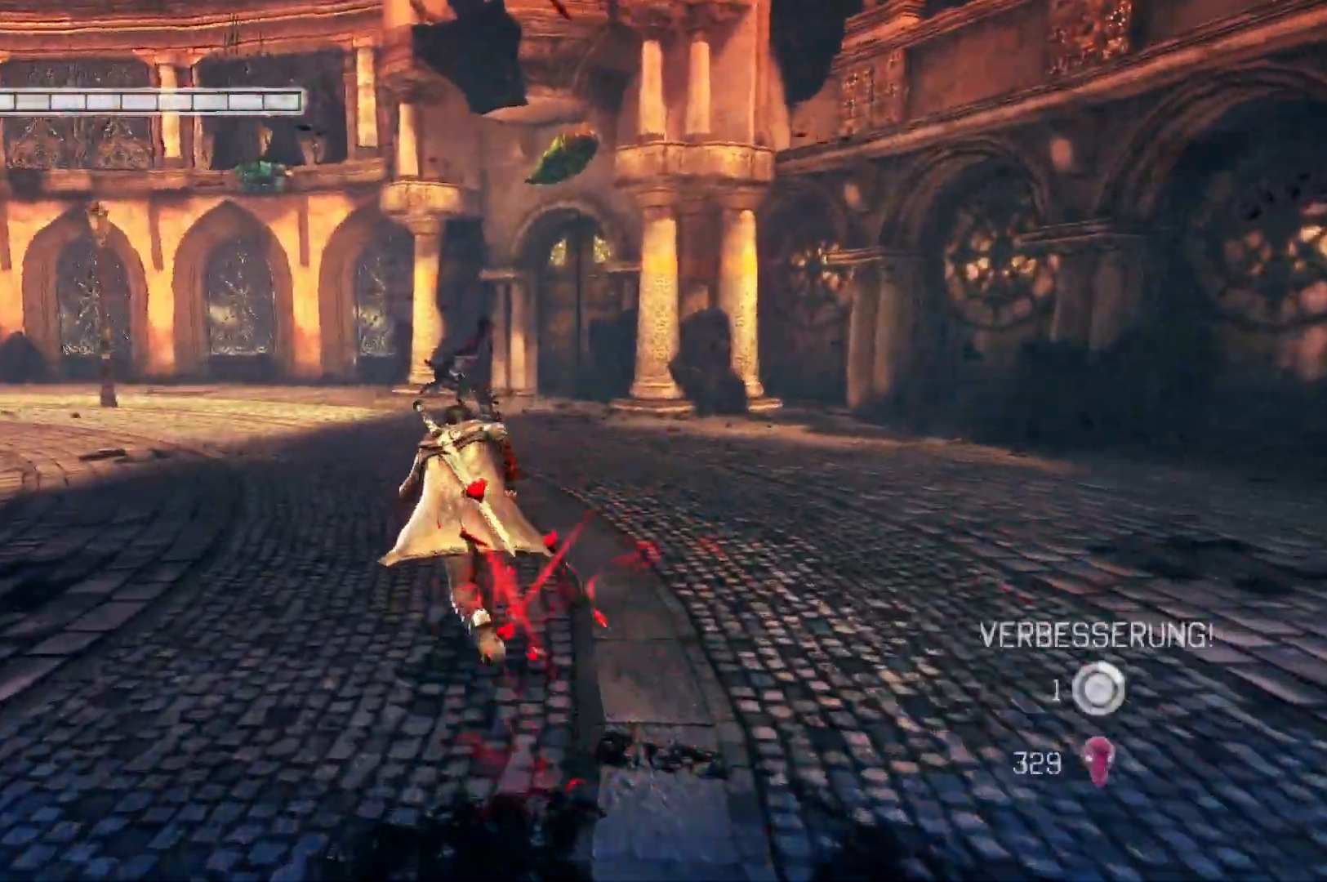
{"buttons": [], "left_stick": "up", "right_stick": "center", "events": [[133, "left_stick", "up"]]}
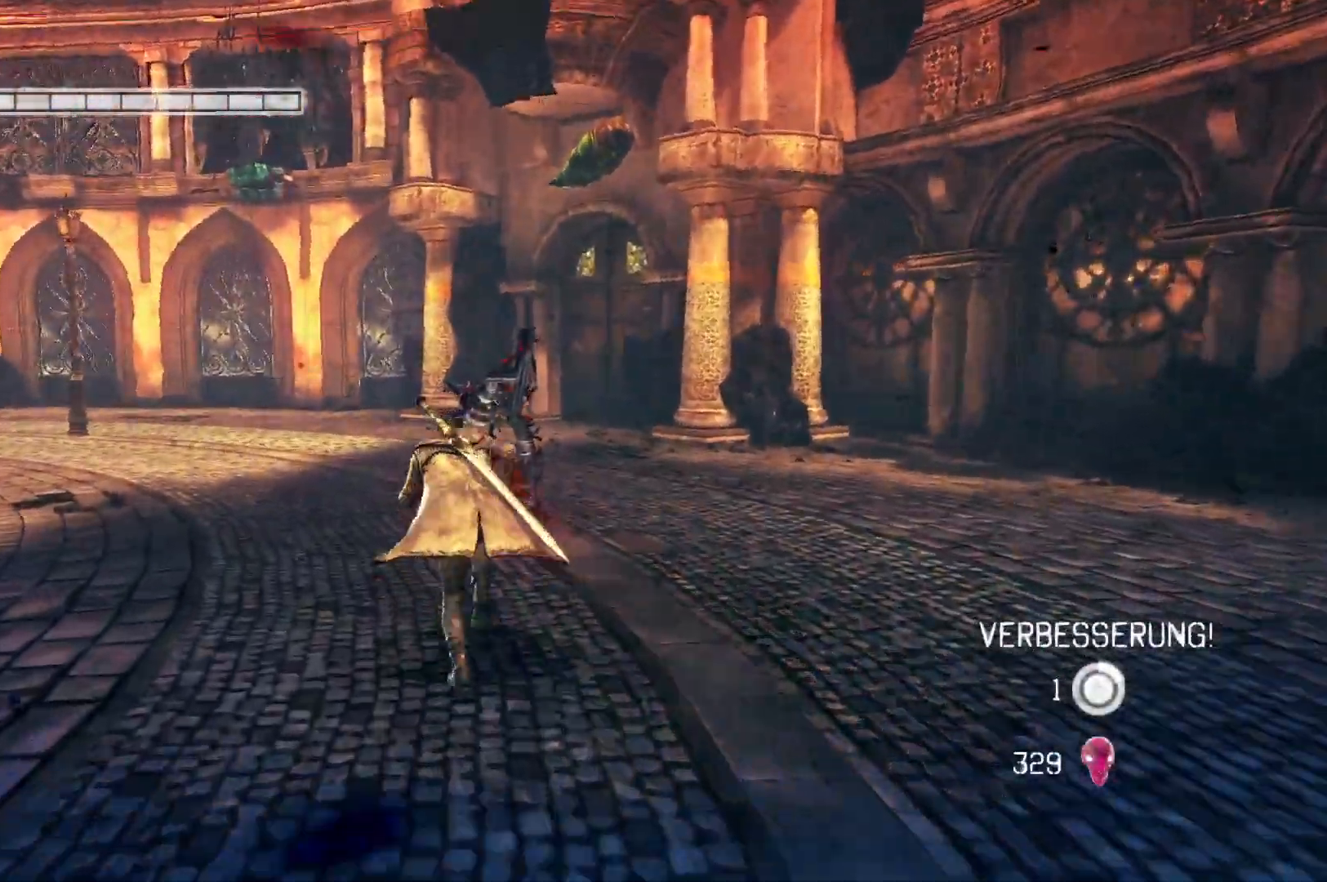
{"buttons": ["Y"], "left_stick": "up", "right_stick": "center", "events": [[400, "Y", "down"]]}
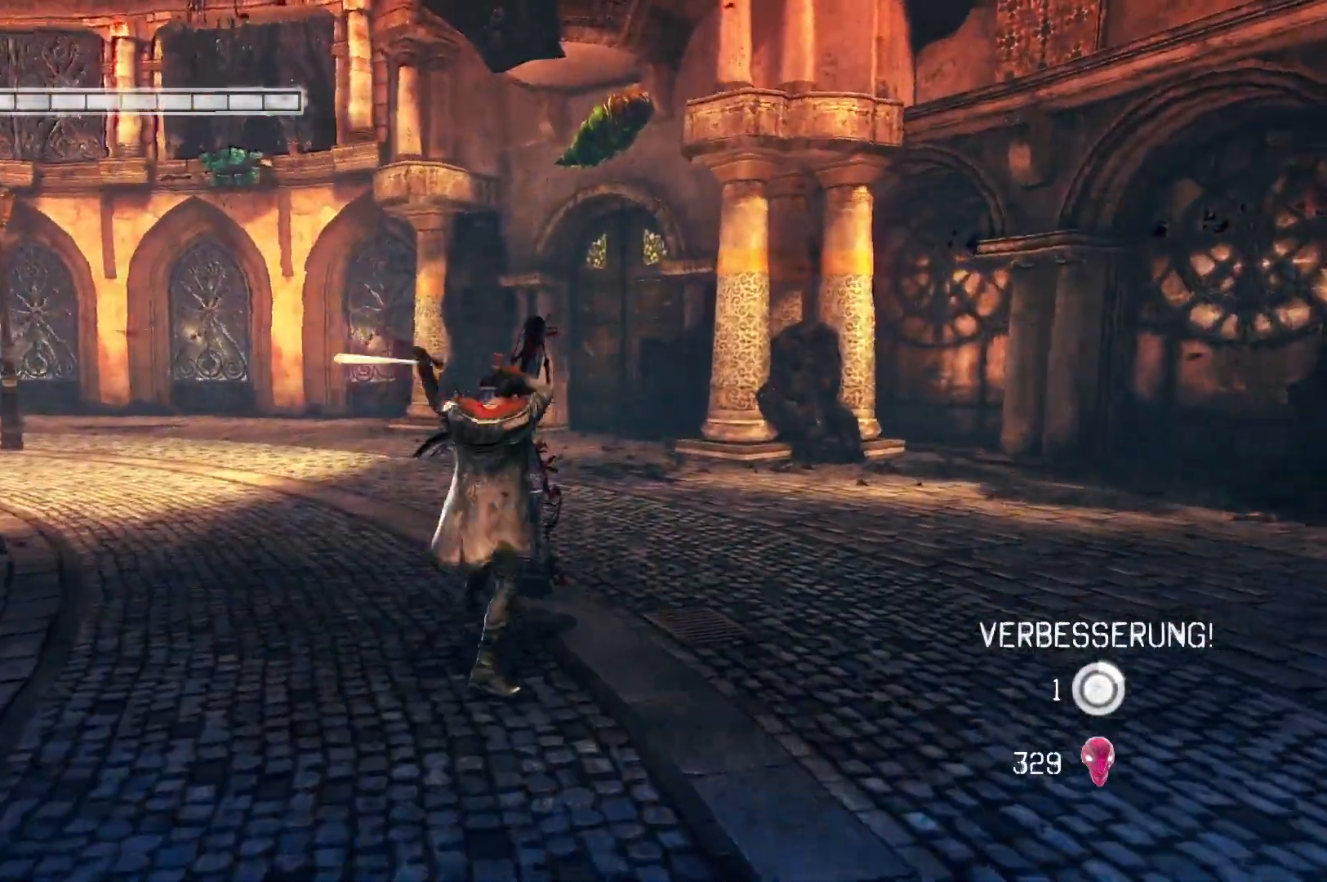
{"buttons": [], "left_stick": "up", "right_stick": "center", "events": [[33, "Y", "up"]]}
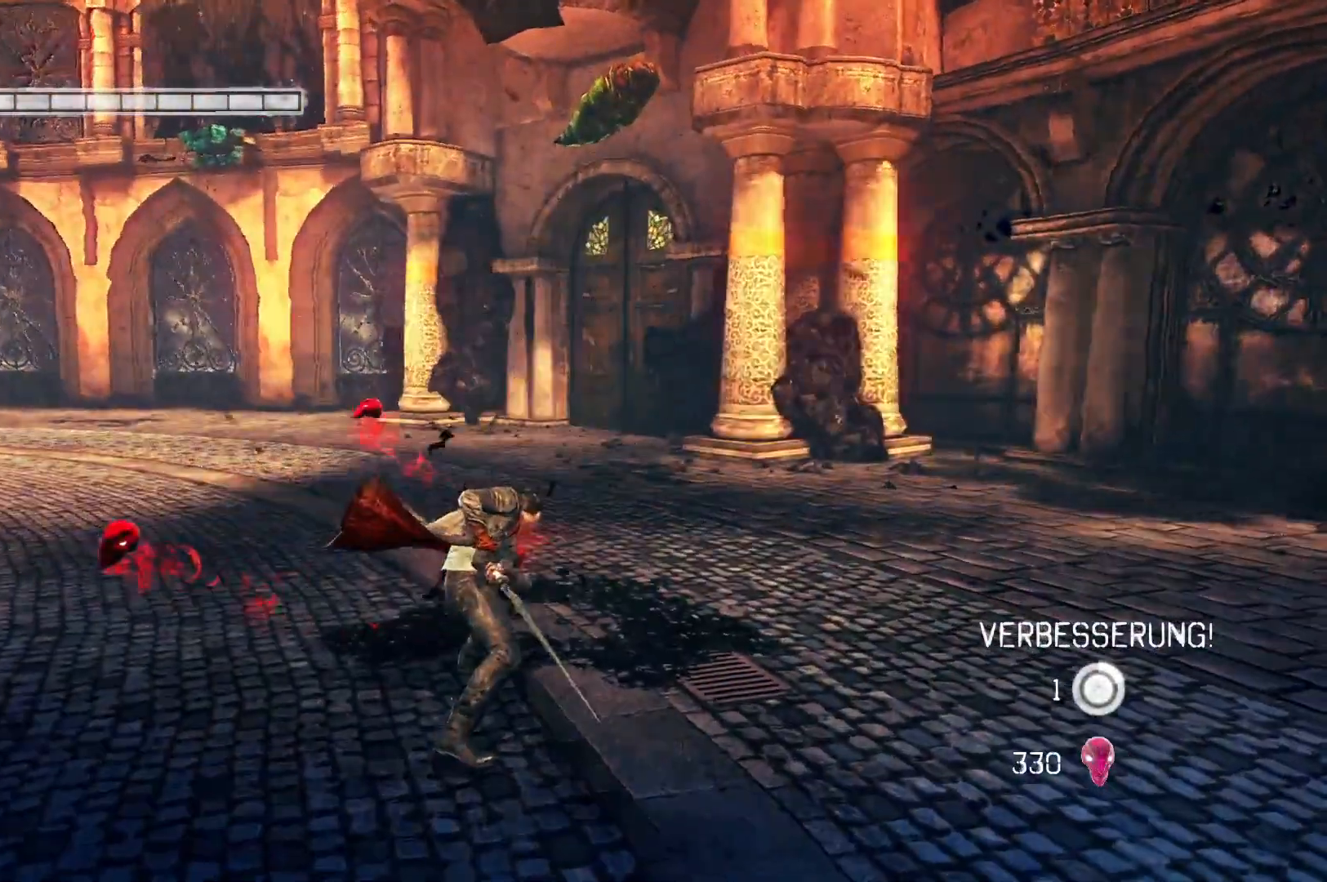
{"buttons": [], "left_stick": "up", "right_stick": "center", "events": []}
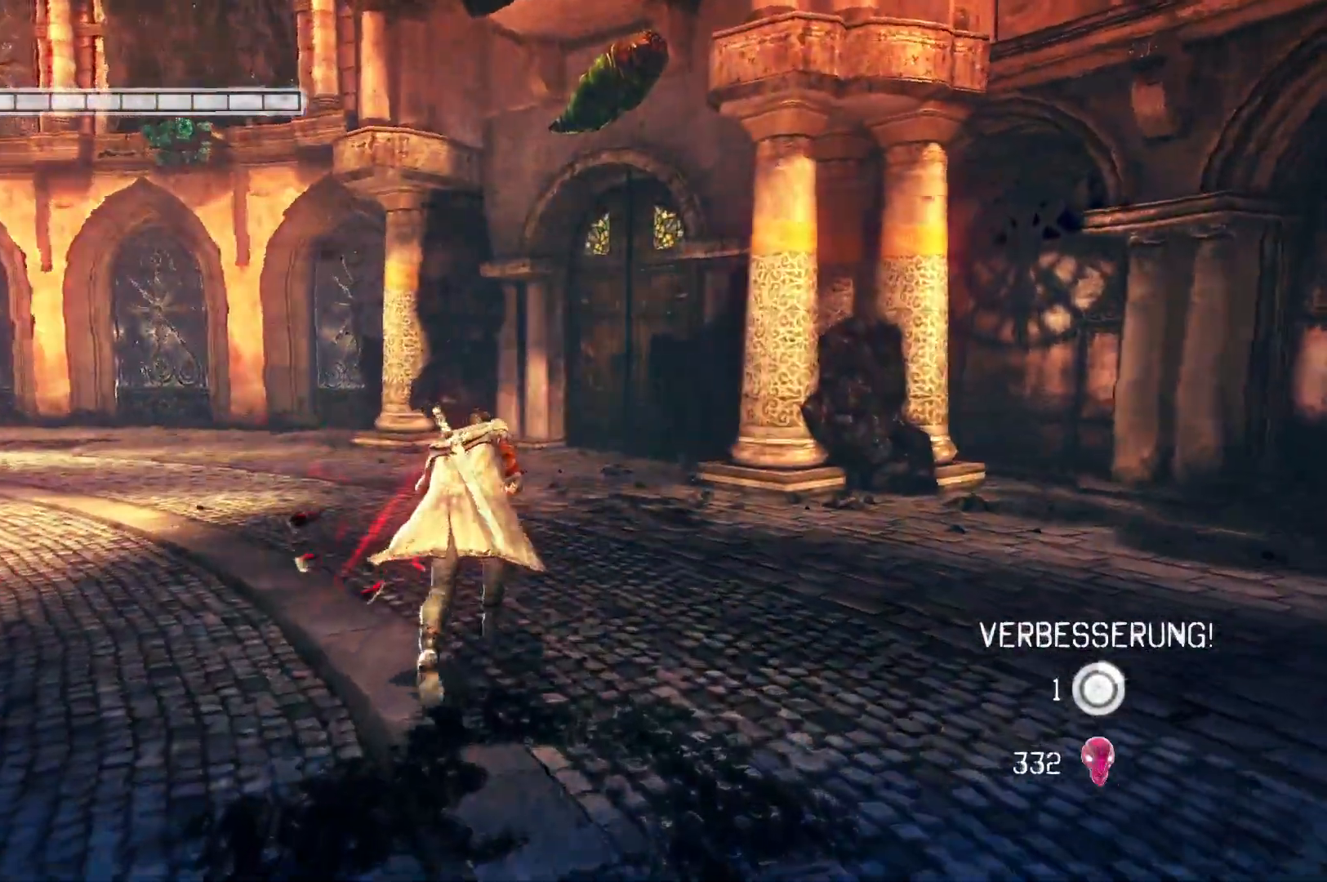
{"buttons": [], "left_stick": "up", "right_stick": "center", "events": []}